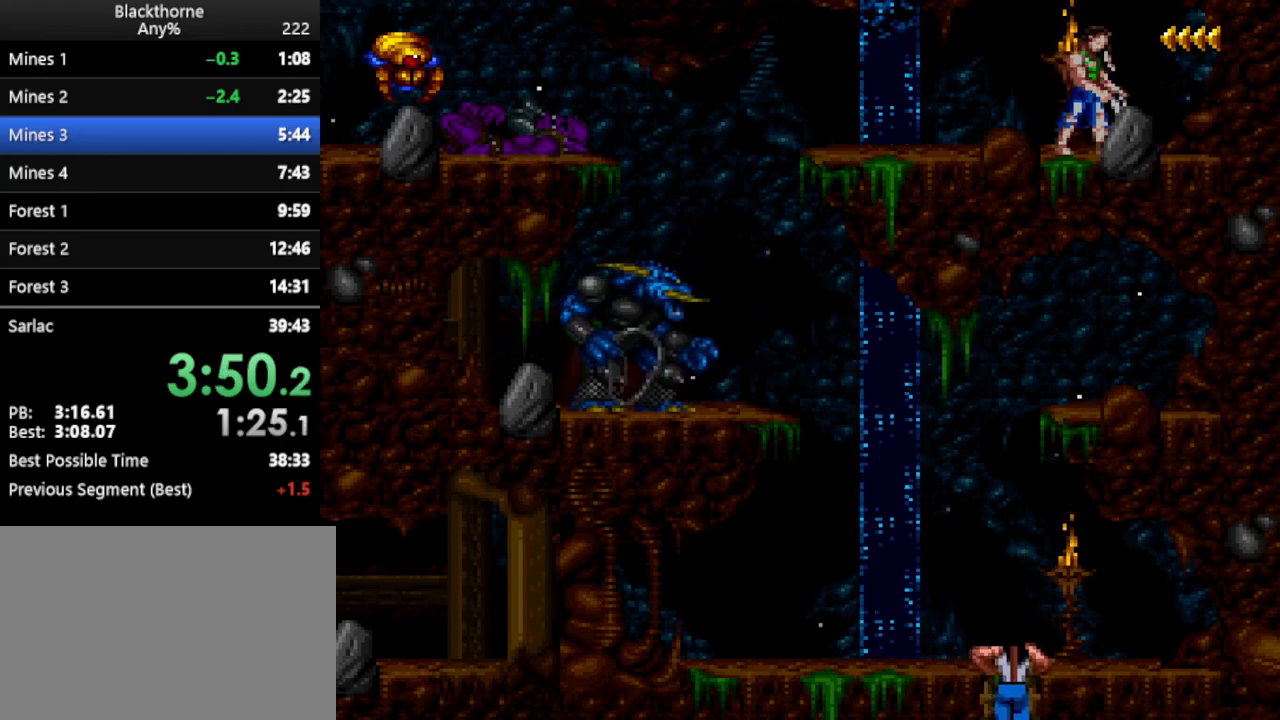
Gameplay with keyboard; each line is a JSON object with the keys held at the frame after it. "events" lists presses ("down") and releases ("up") of ".", "/", "a", "comma", "d", "minus", "num0", "num1", "num2", "num3", "num4", "num5", "num6", "num7", "num8", "num9", "return", "s", "space" and "w" between this image and that frame as [ms after this image, input, new state], when the widget could be followed in between. No other keys are recorded. Mouse input is not recorded.
{"keys": ["s"], "events": []}
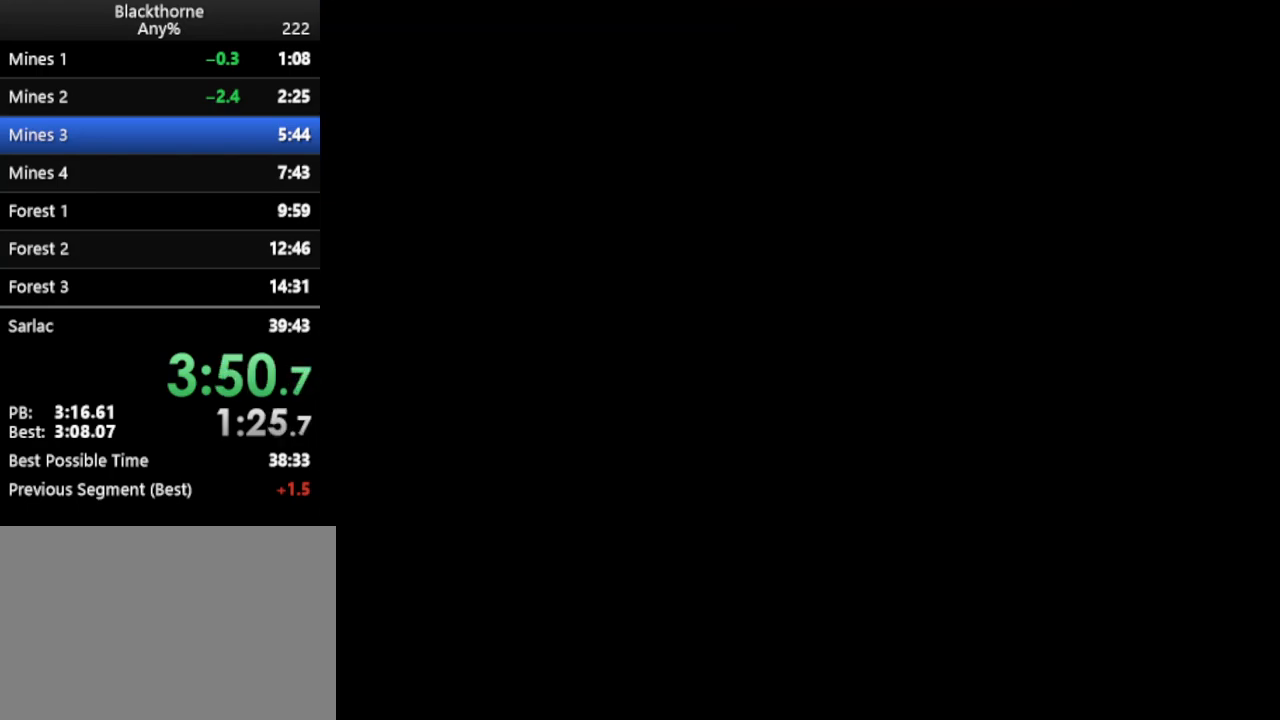
{"keys": ["s"], "events": []}
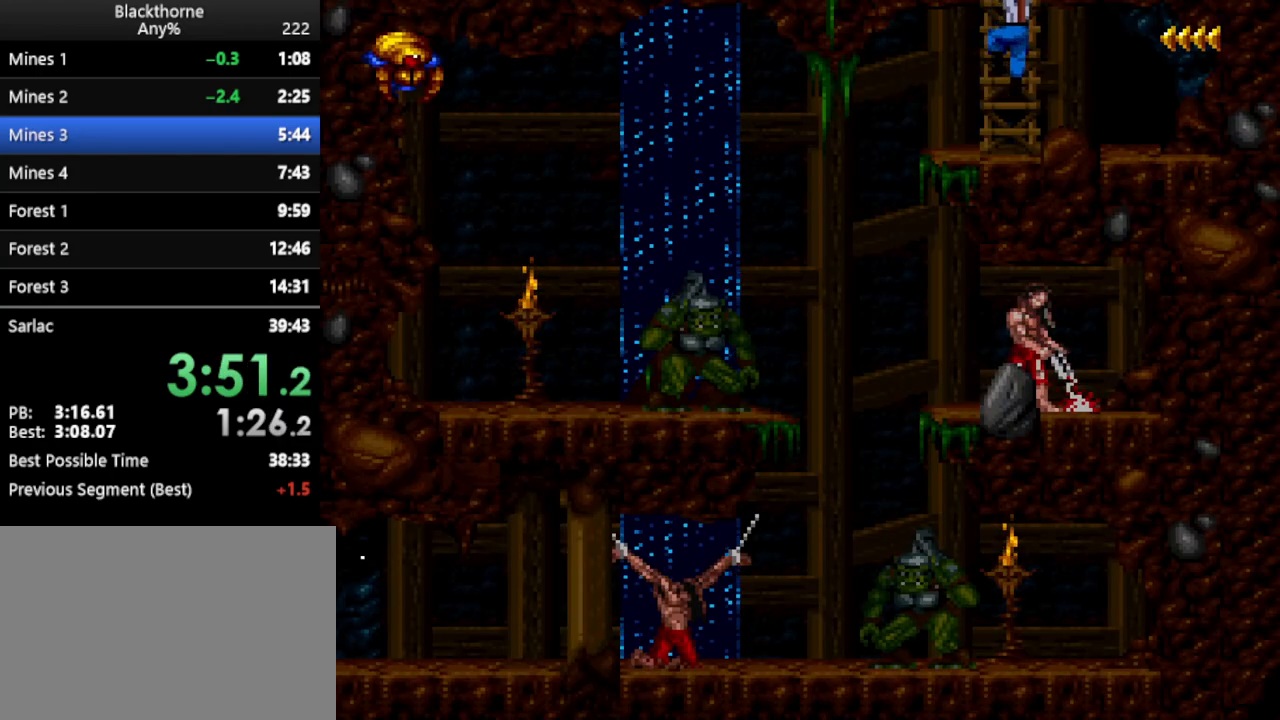
{"keys": ["a", "s"], "events": [[283, "a", "down"]]}
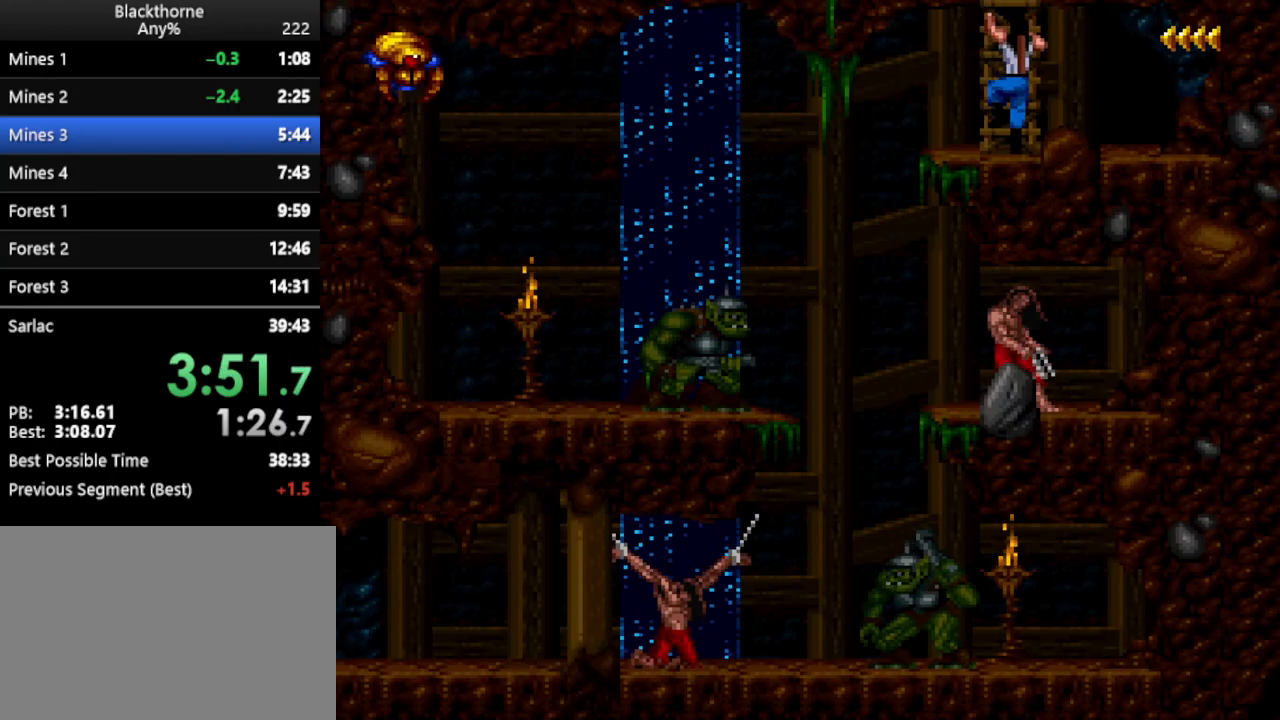
{"keys": ["a", "num1"], "events": [[33, "num1", "down"], [317, "s", "up"]]}
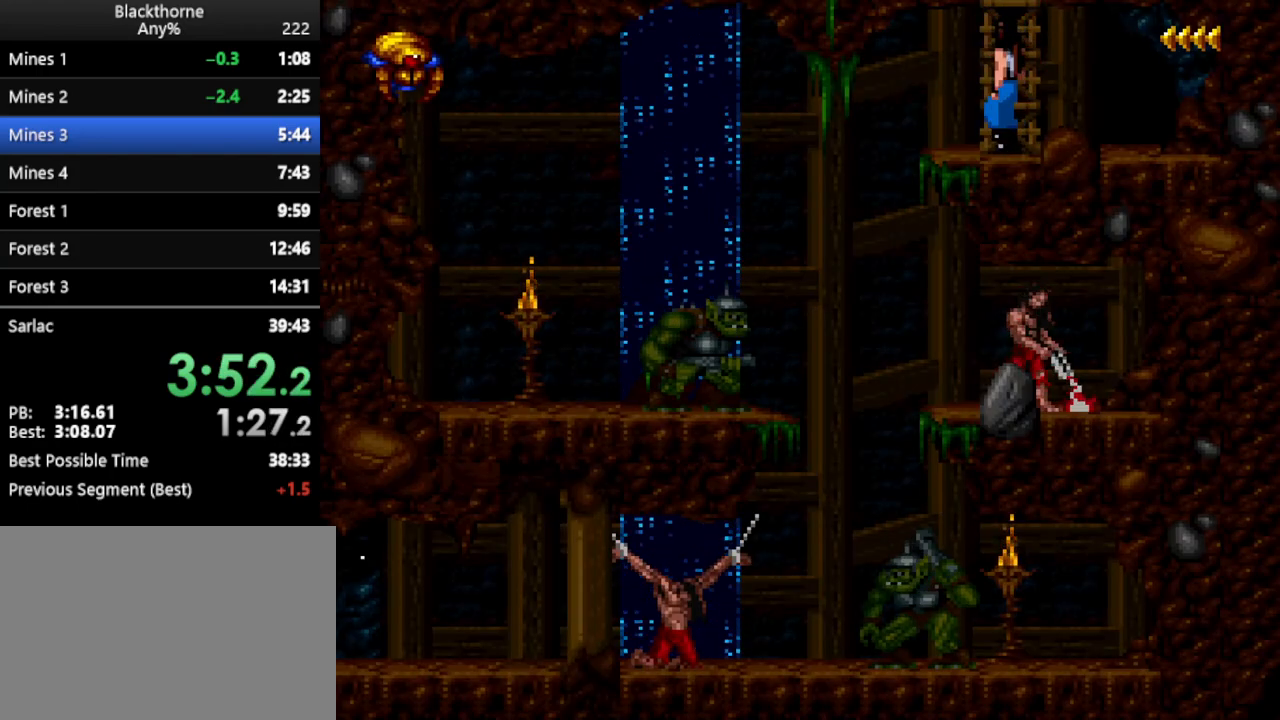
{"keys": ["num1", "s"], "events": [[417, "s", "down"], [467, "a", "up"]]}
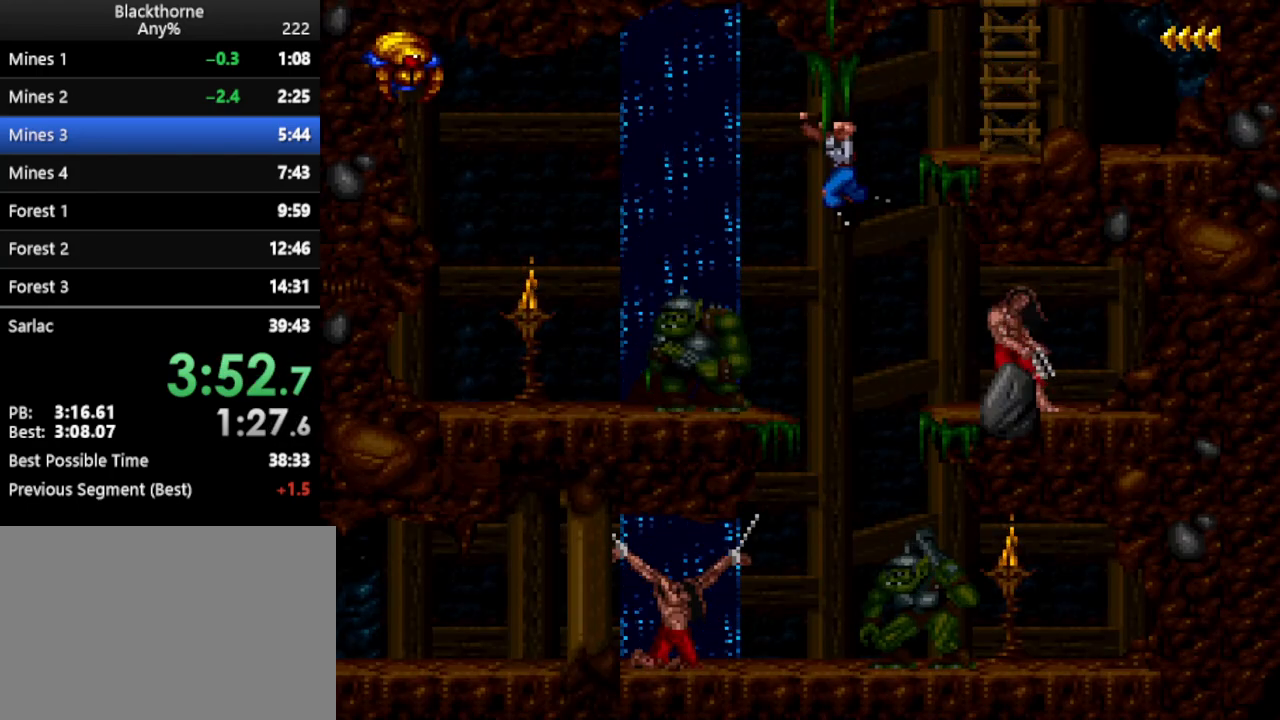
{"keys": ["a", "num1"], "events": [[383, "s", "up"], [433, "a", "down"]]}
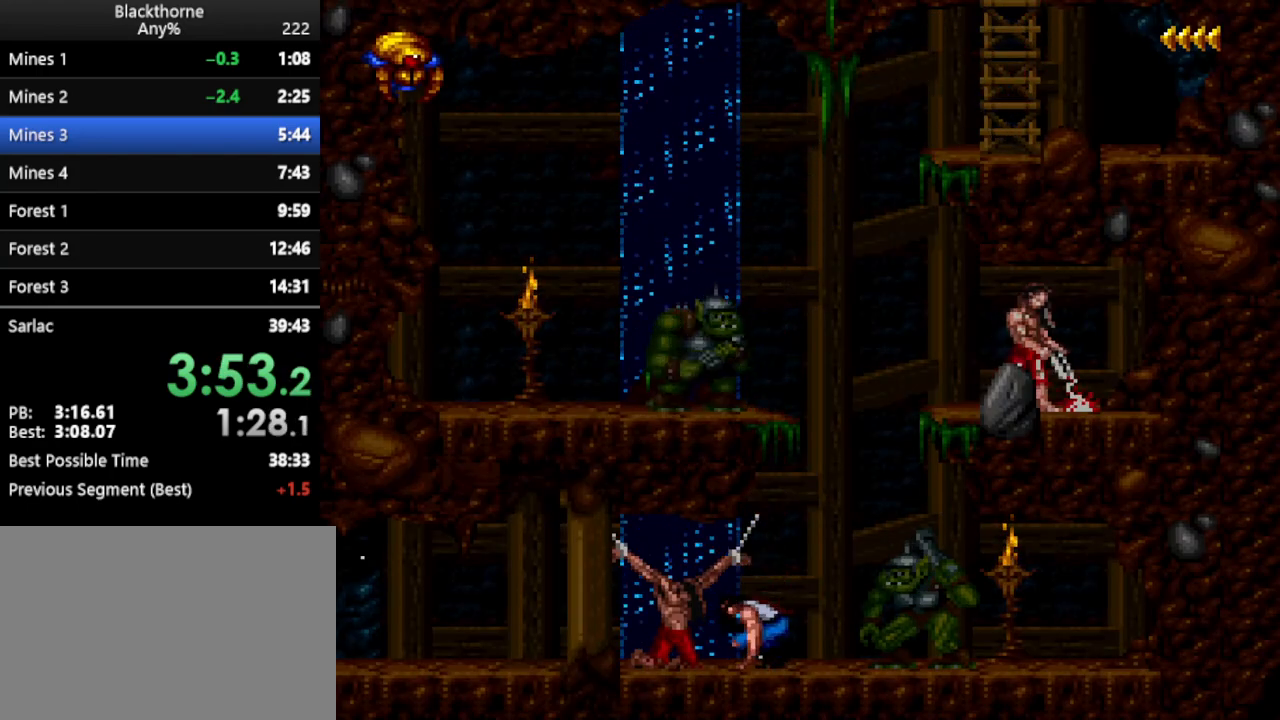
{"keys": ["a", "num1"], "events": []}
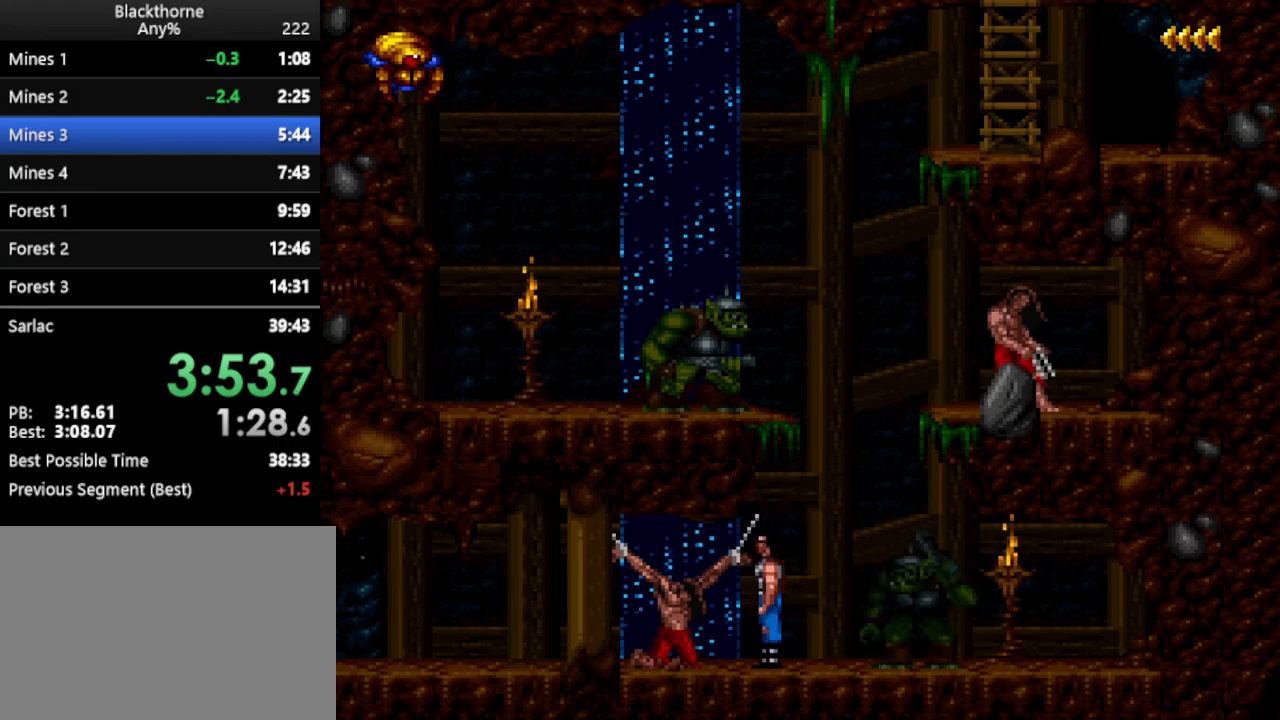
{"keys": ["a", "num1"], "events": [[267, "num2", "down"], [367, "num2", "up"]]}
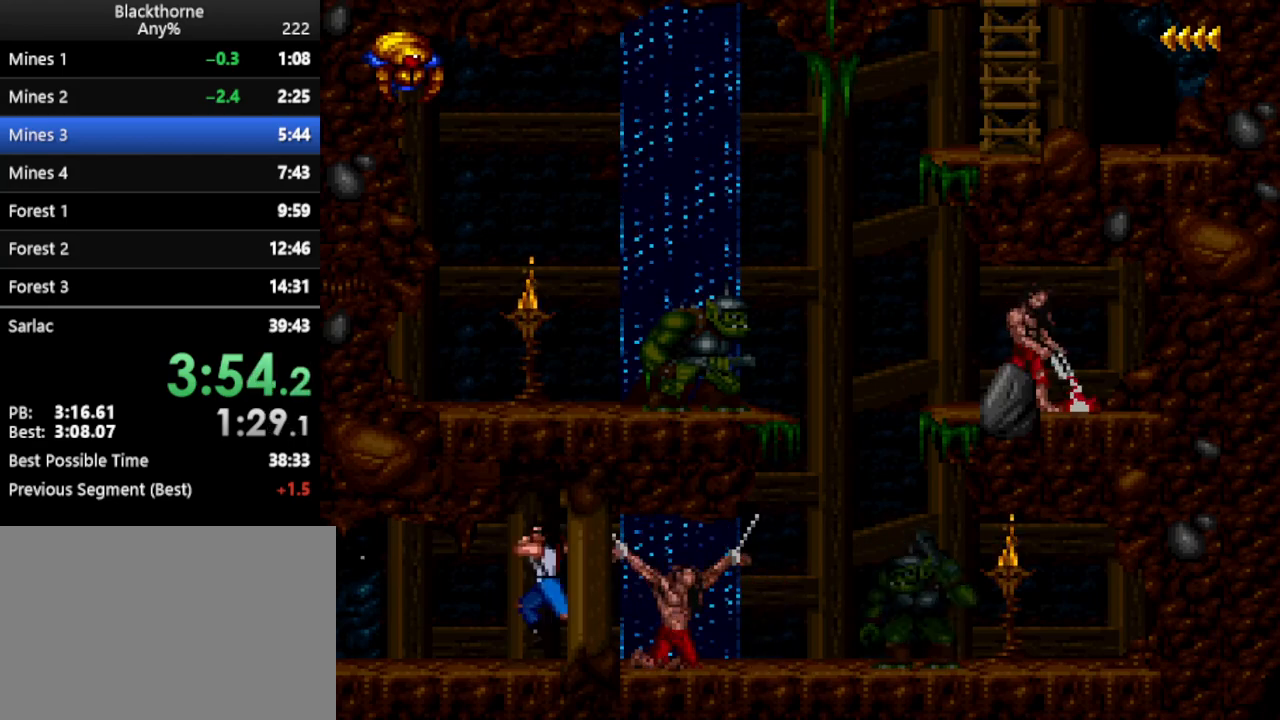
{"keys": ["a", "num1"], "events": []}
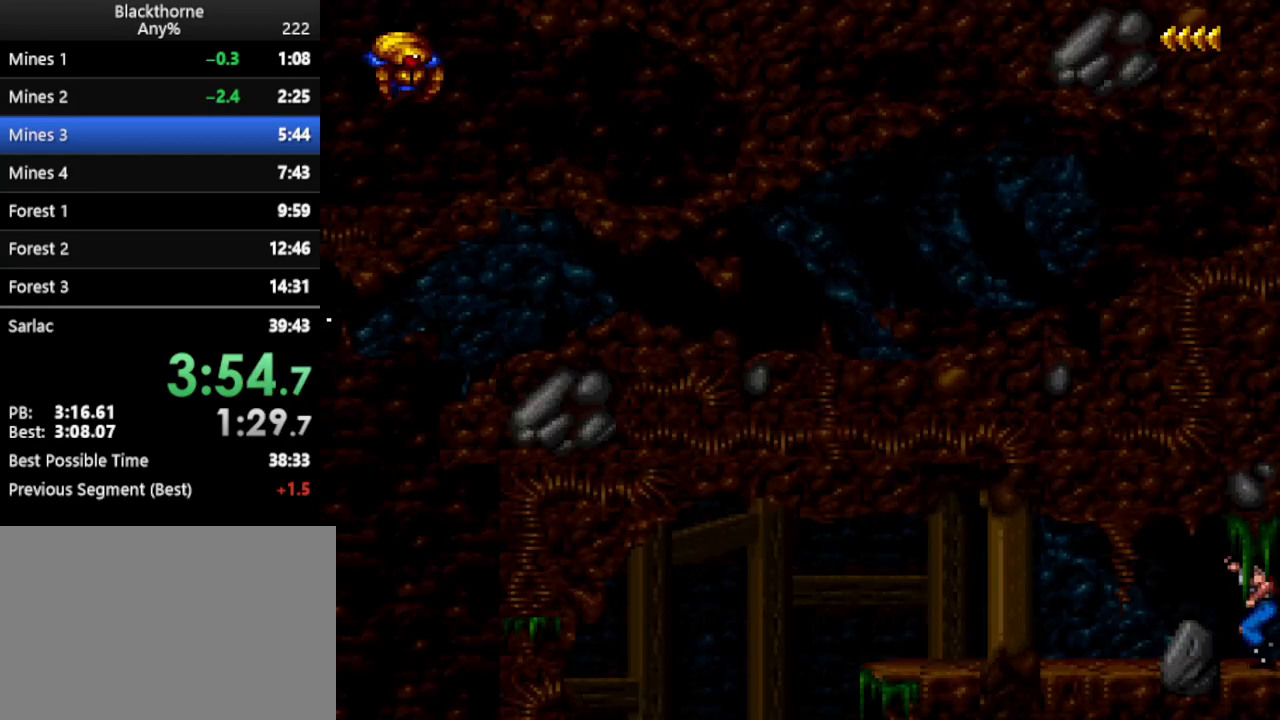
{"keys": [], "events": [[17, "num1", "up"], [400, "a", "up"]]}
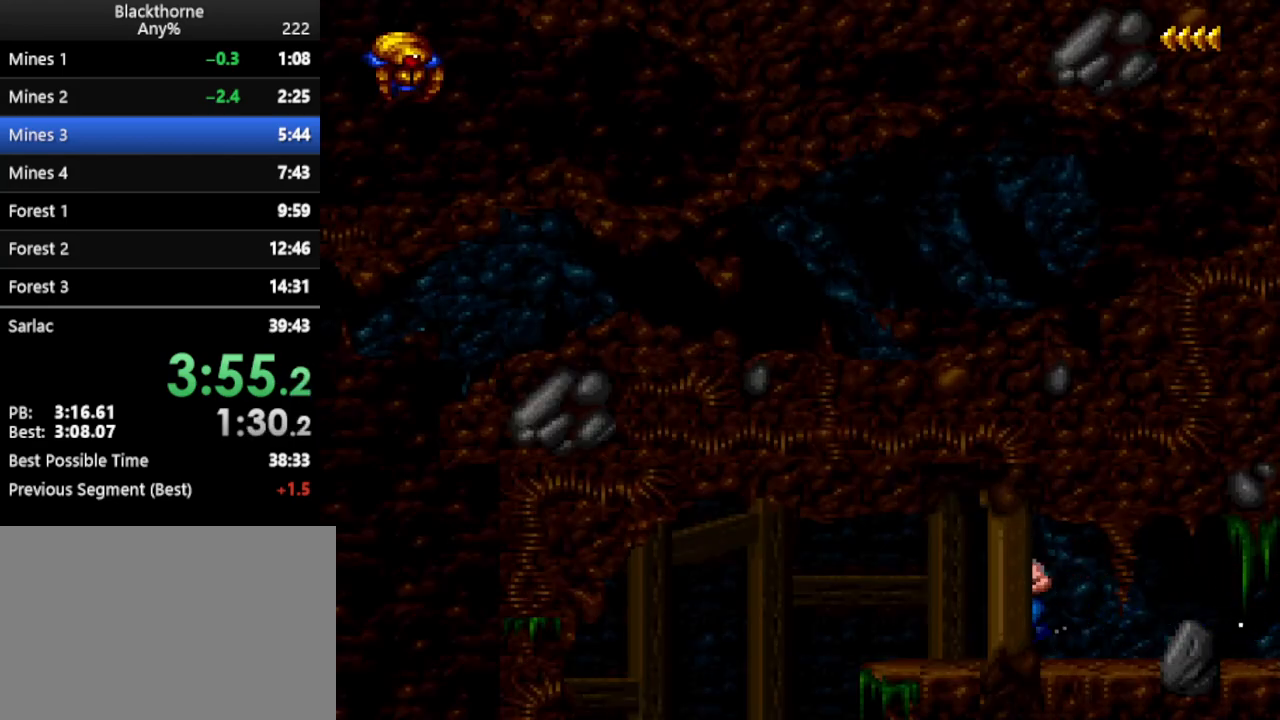
{"keys": ["num3"], "events": [[417, "num3", "down"]]}
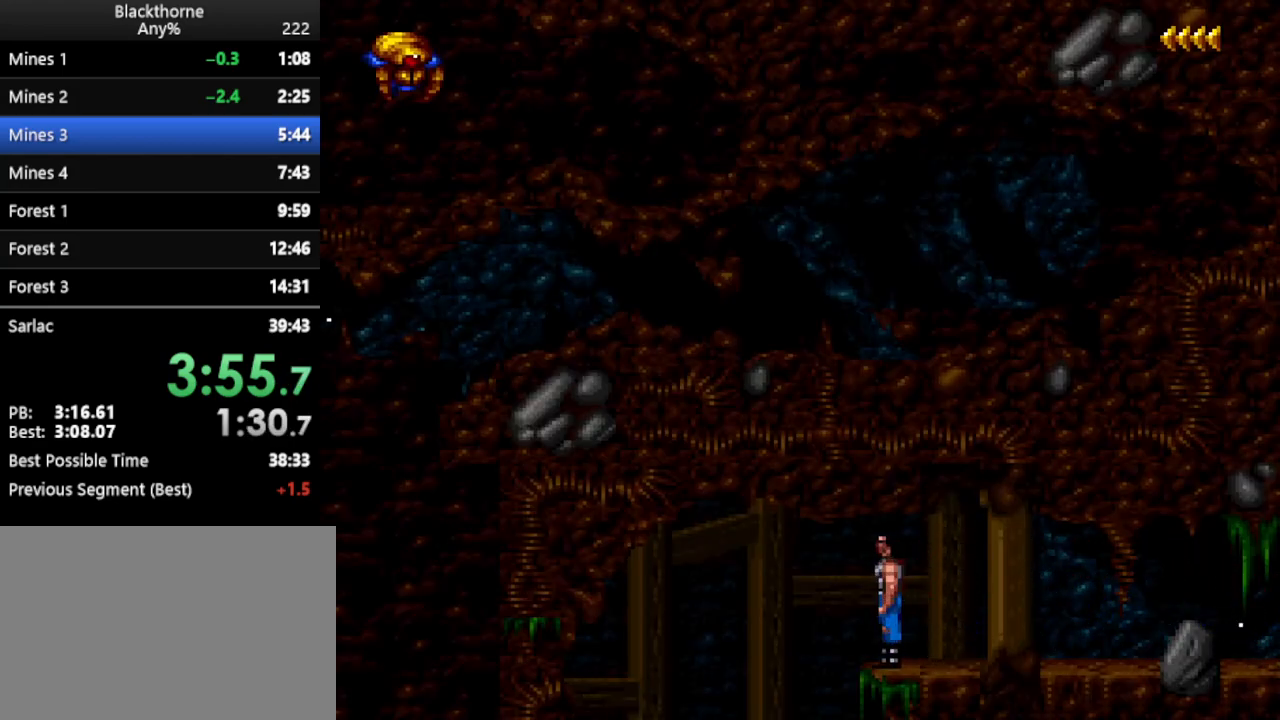
{"keys": ["a"], "events": [[17, "num3", "up"], [200, "a", "down"]]}
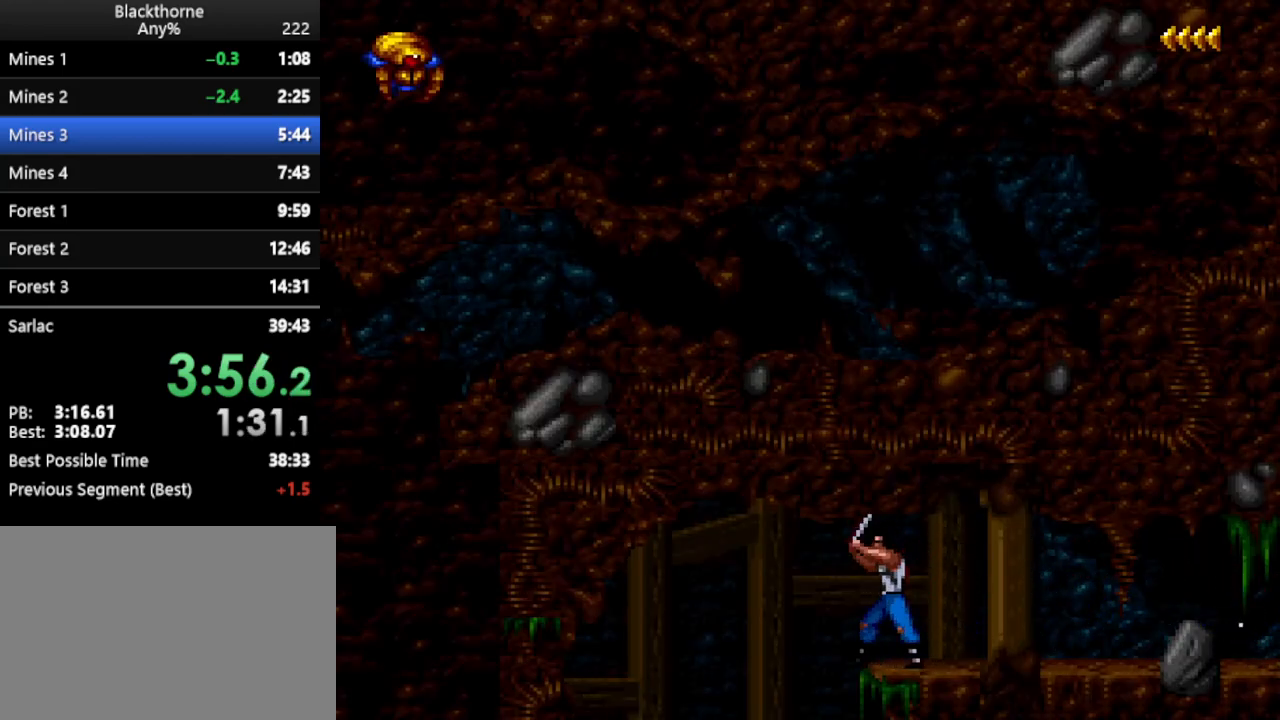
{"keys": ["a"], "events": []}
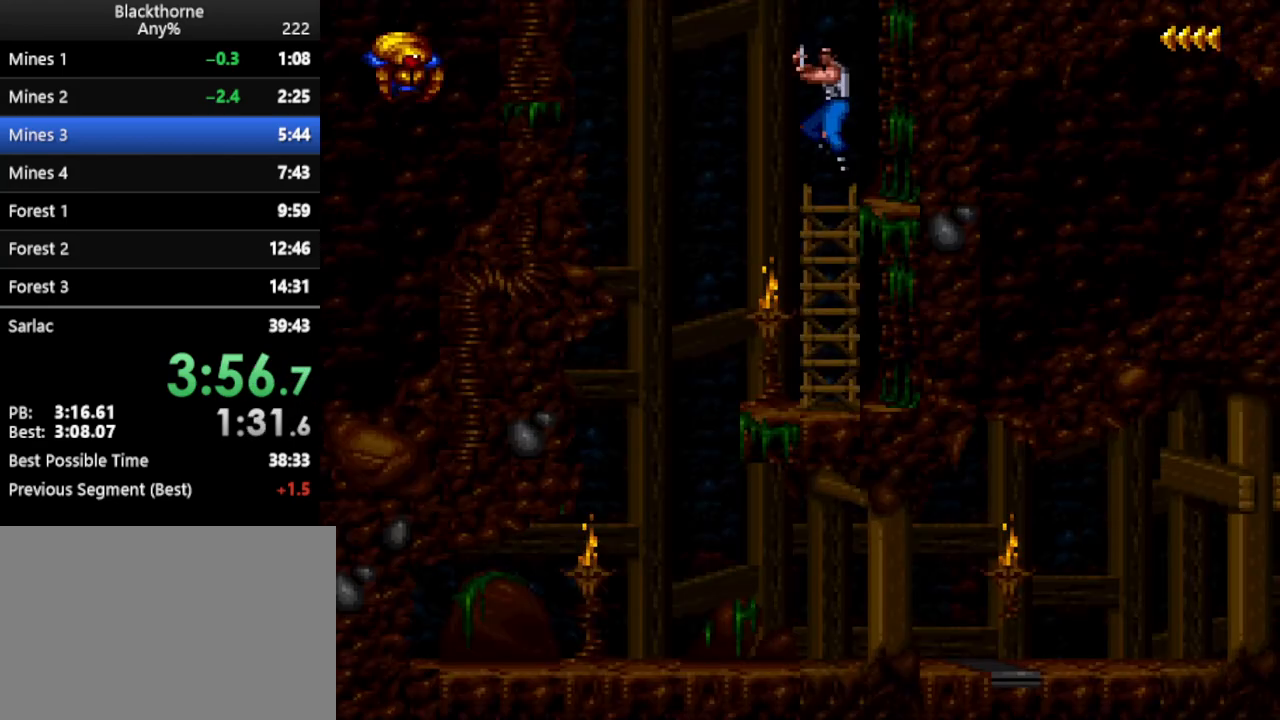
{"keys": ["a"], "events": []}
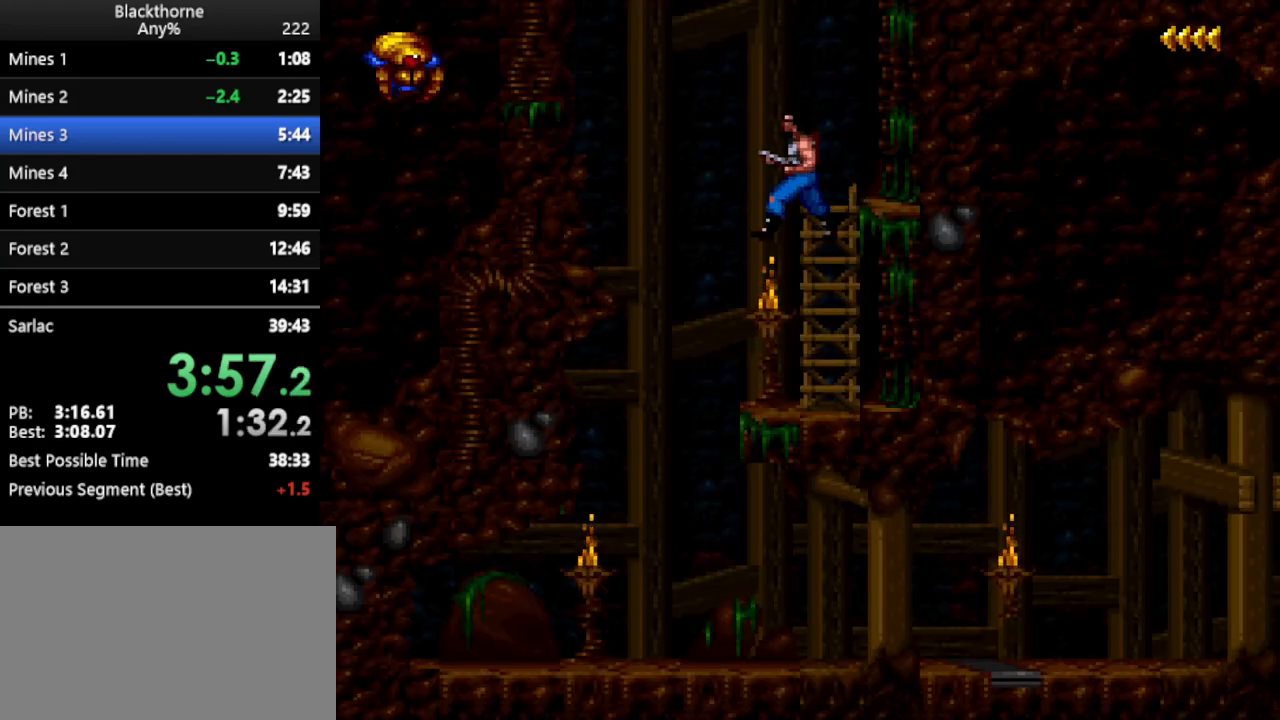
{"keys": ["d"], "events": [[67, "a", "up"], [233, "d", "down"]]}
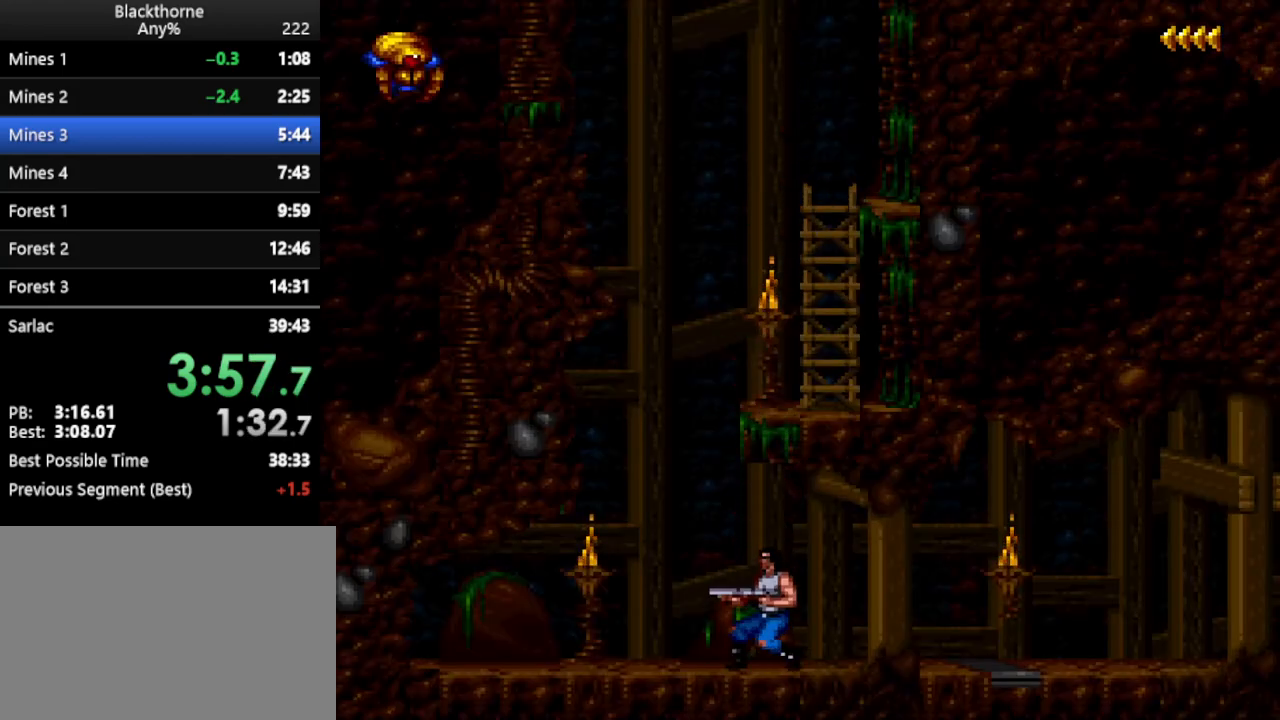
{"keys": ["num3"], "events": [[267, "d", "up"], [500, "num3", "down"]]}
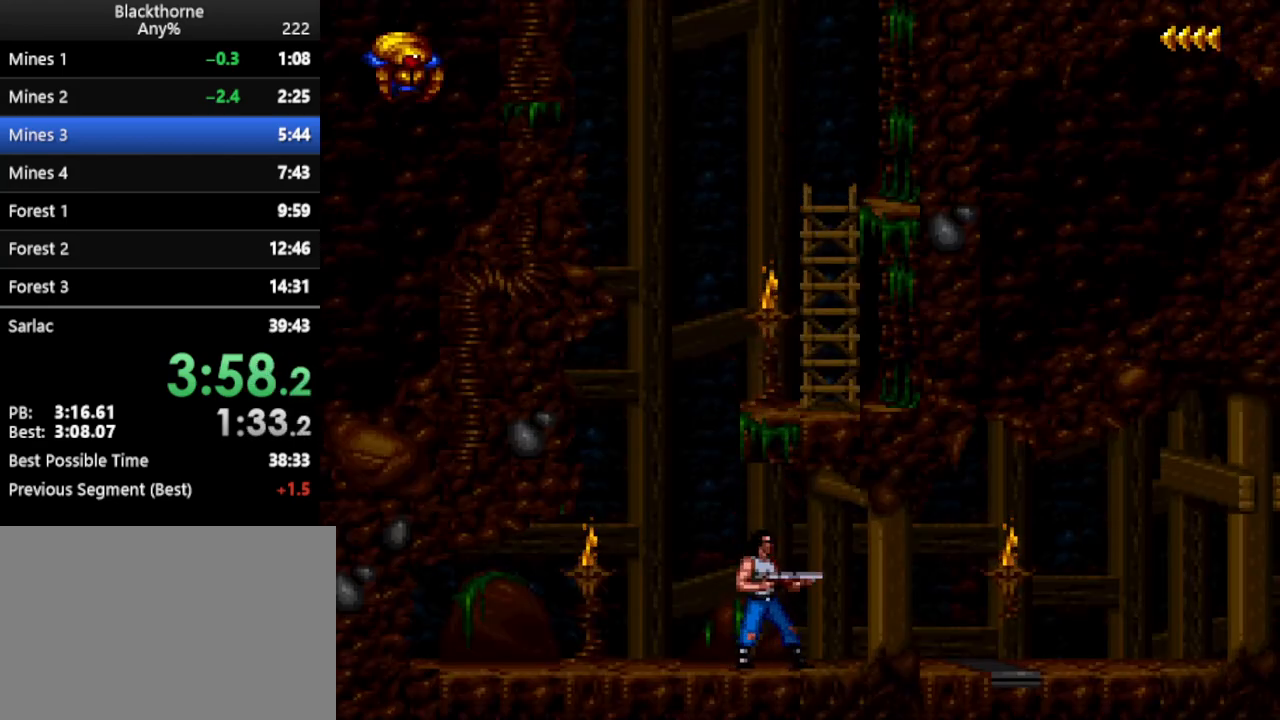
{"keys": ["d", "num1"], "events": [[83, "num3", "up"], [233, "num1", "down"], [417, "d", "down"]]}
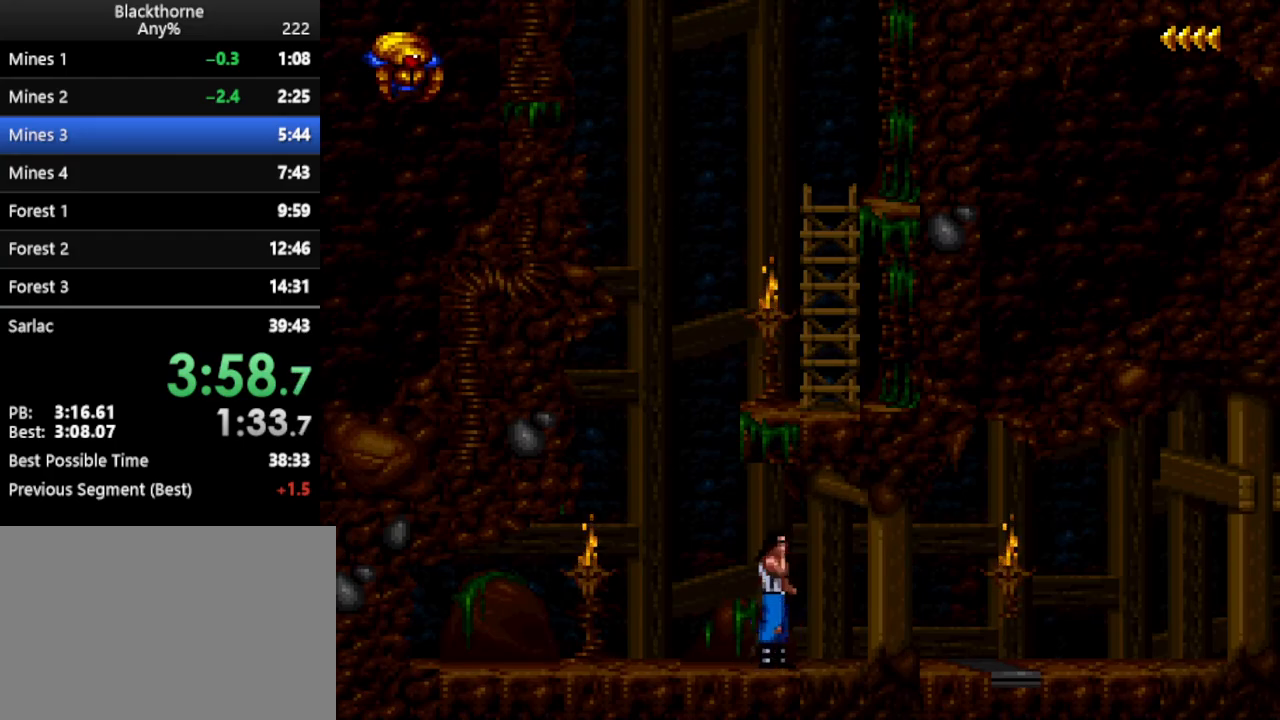
{"keys": ["d", "num1"], "events": [[250, "num2", "down"], [283, "num2", "up"]]}
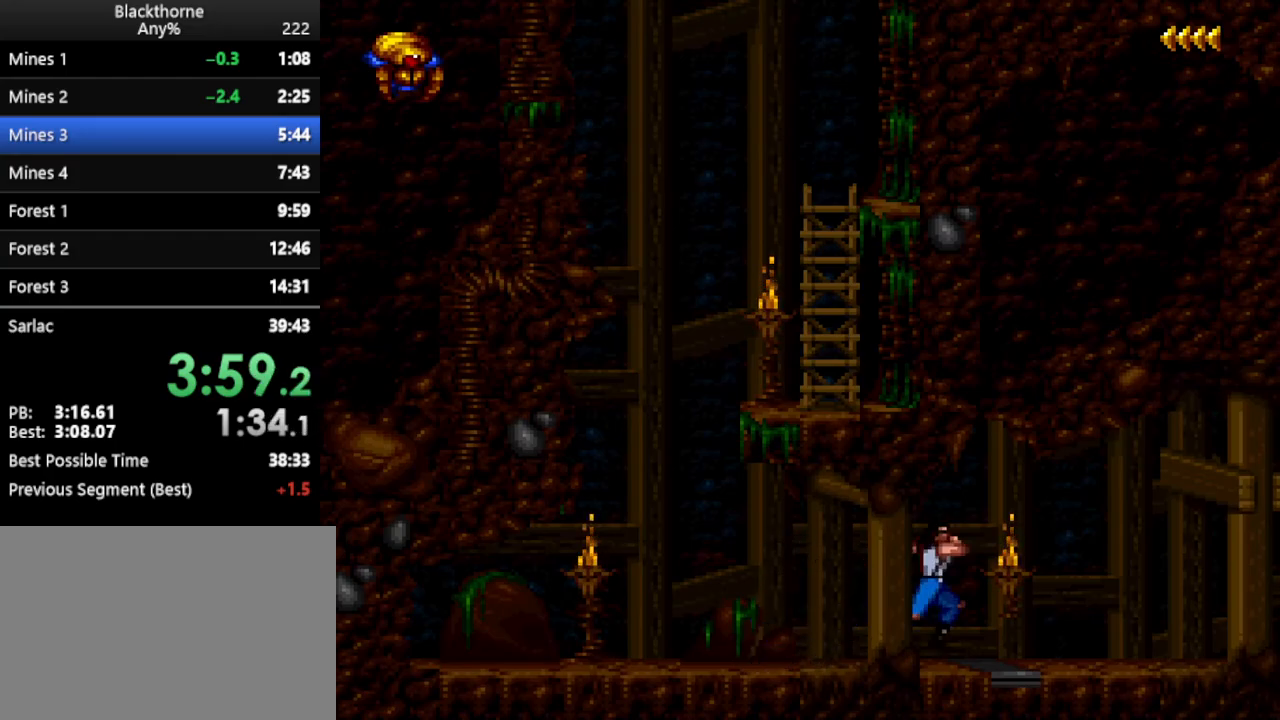
{"keys": ["d", "num1"], "events": []}
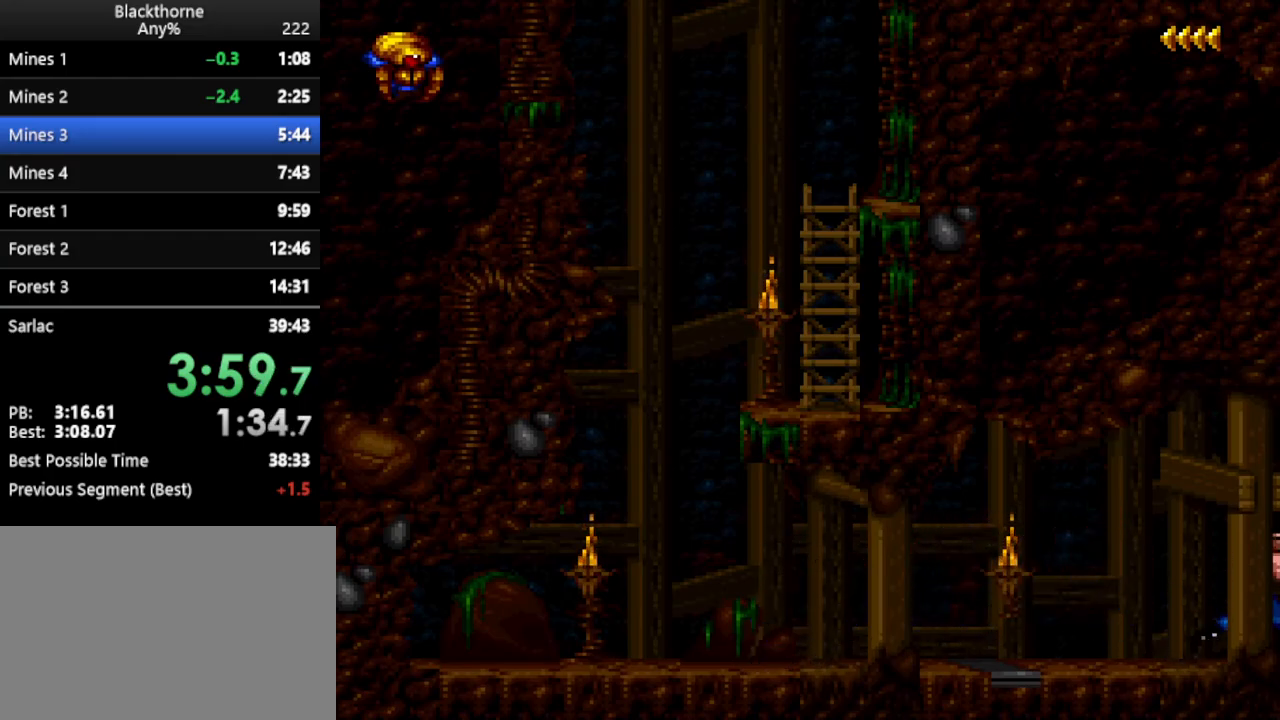
{"keys": ["w"], "events": [[183, "num1", "up"], [283, "d", "up"], [317, "w", "down"]]}
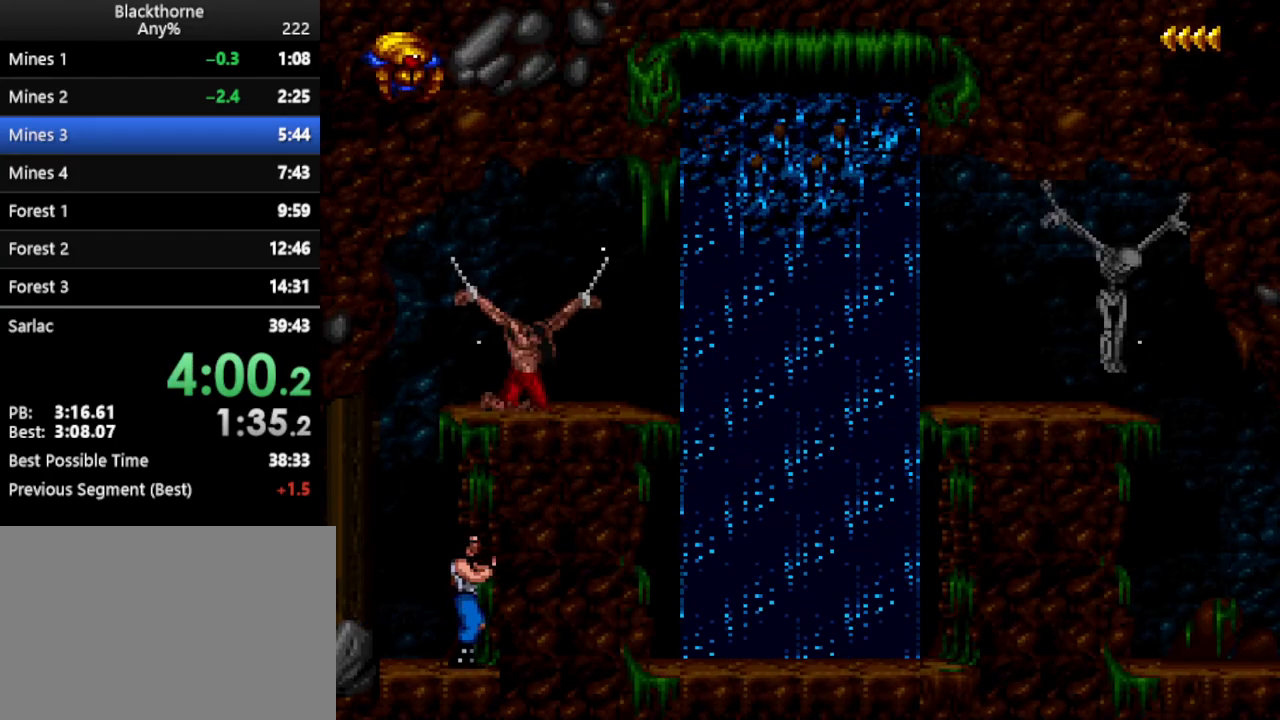
{"keys": ["w"], "events": []}
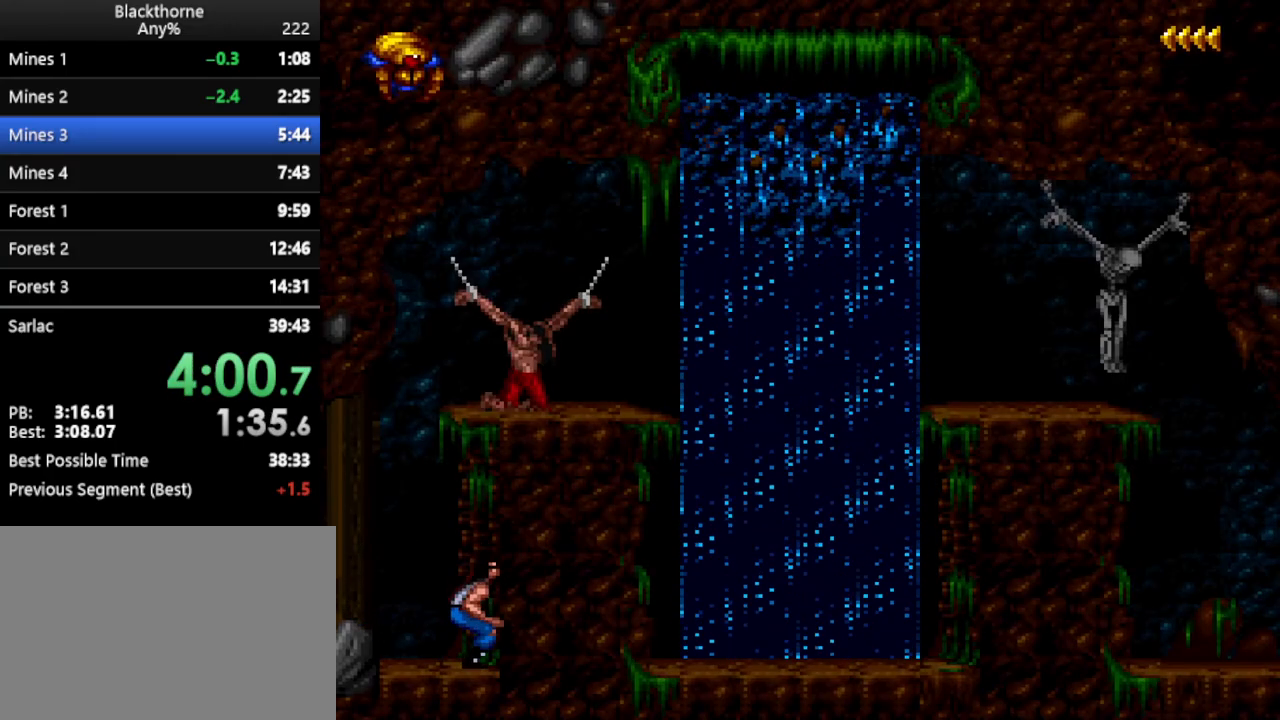
{"keys": ["w"], "events": []}
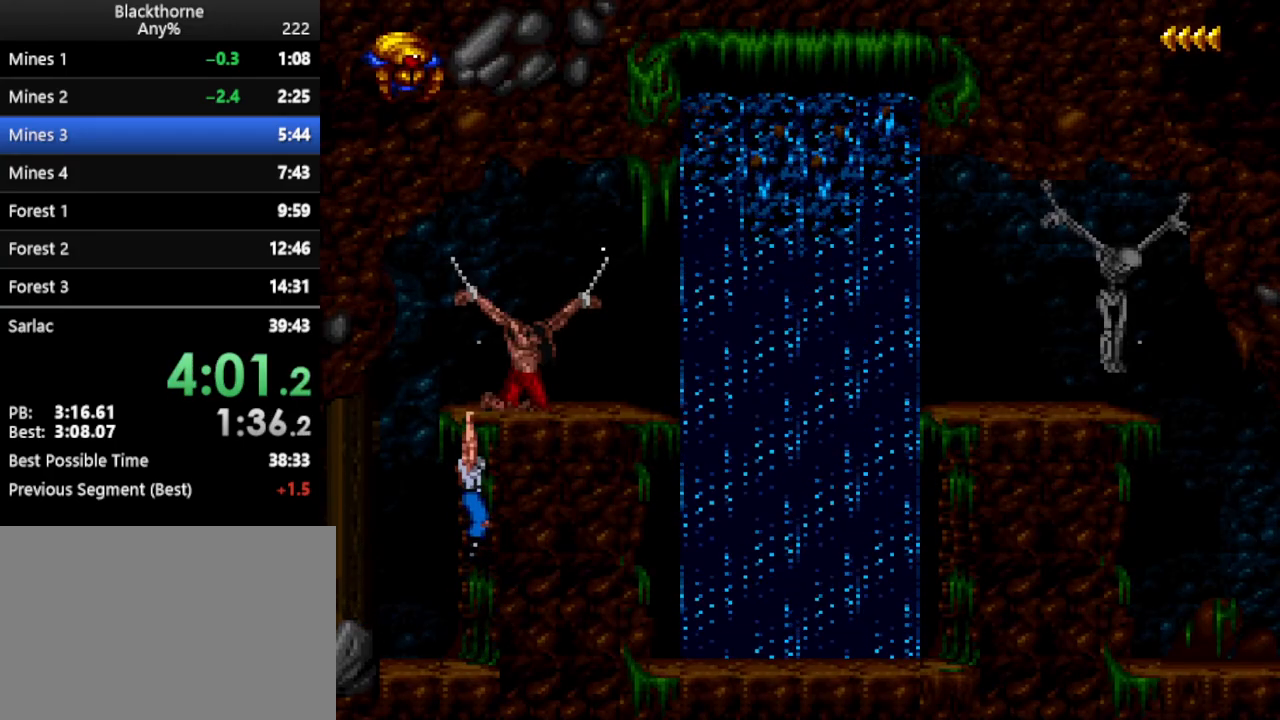
{"keys": ["d", "num1"], "events": [[183, "w", "up"], [217, "num1", "down"], [317, "d", "down"]]}
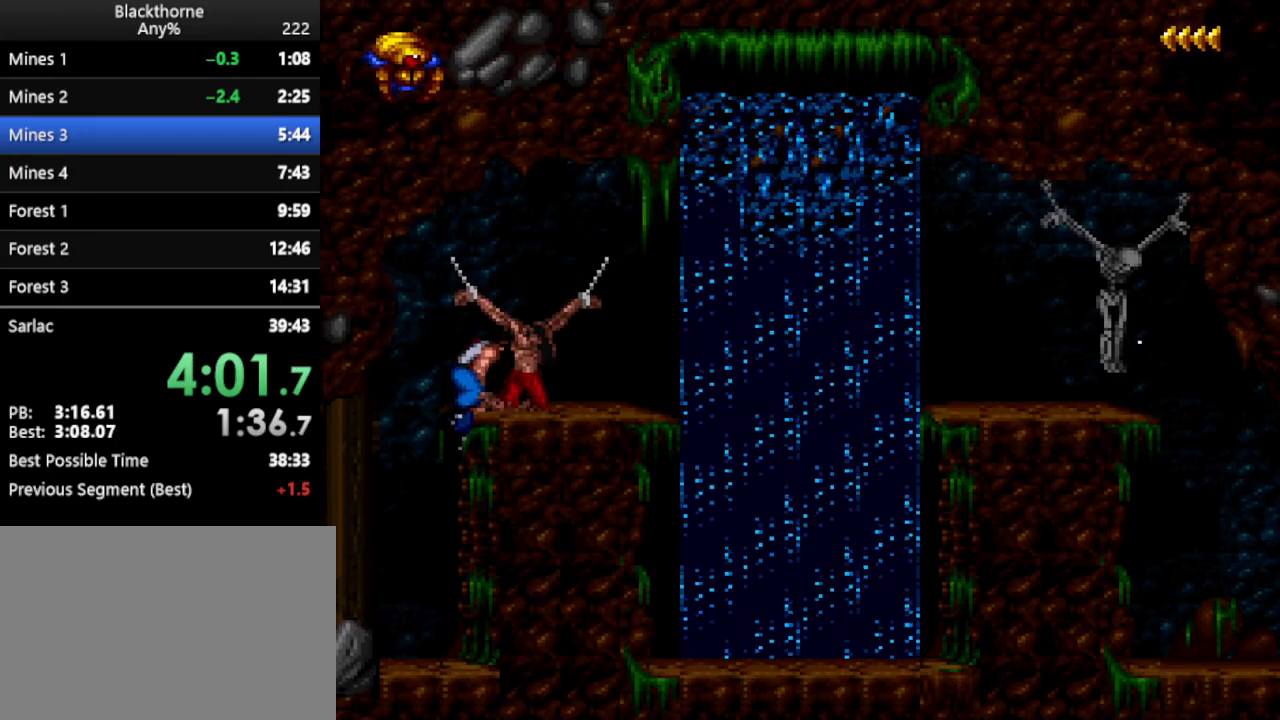
{"keys": ["d", "num1"], "events": []}
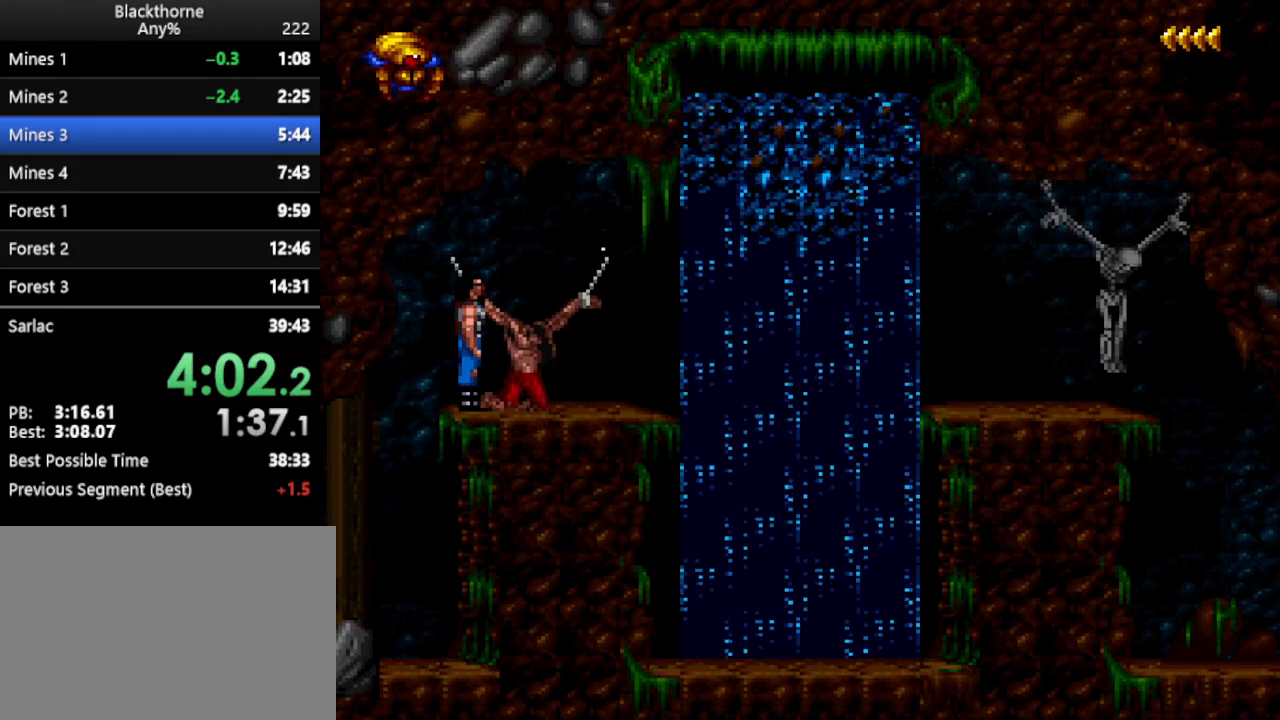
{"keys": ["d", "num1"], "events": [[367, "num2", "down"], [450, "num2", "up"]]}
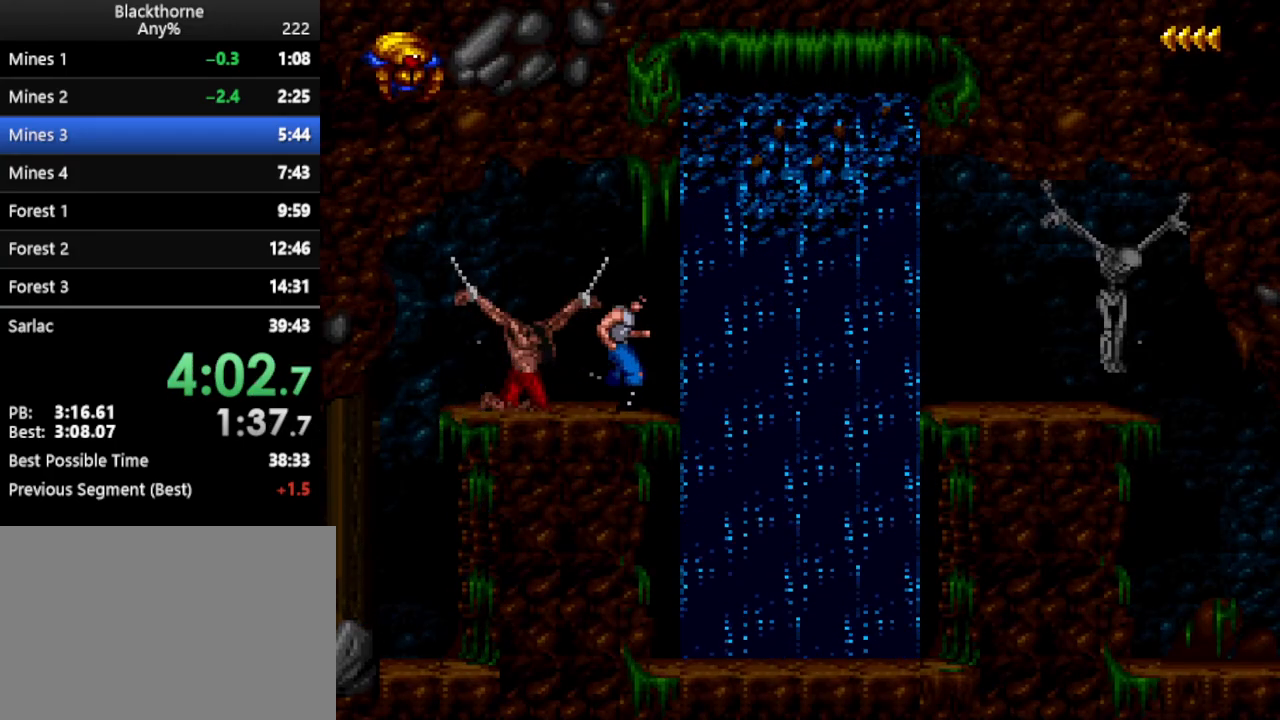
{"keys": ["d", "num1"], "events": []}
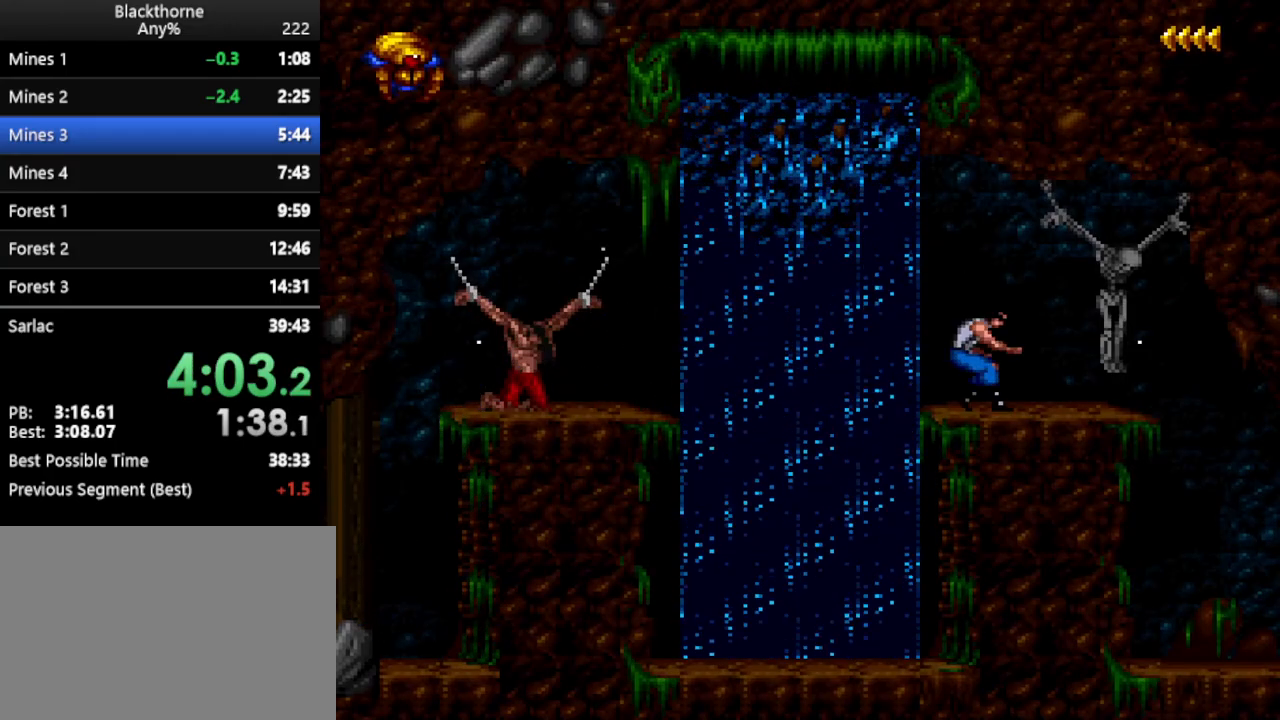
{"keys": ["d", "num1"], "events": []}
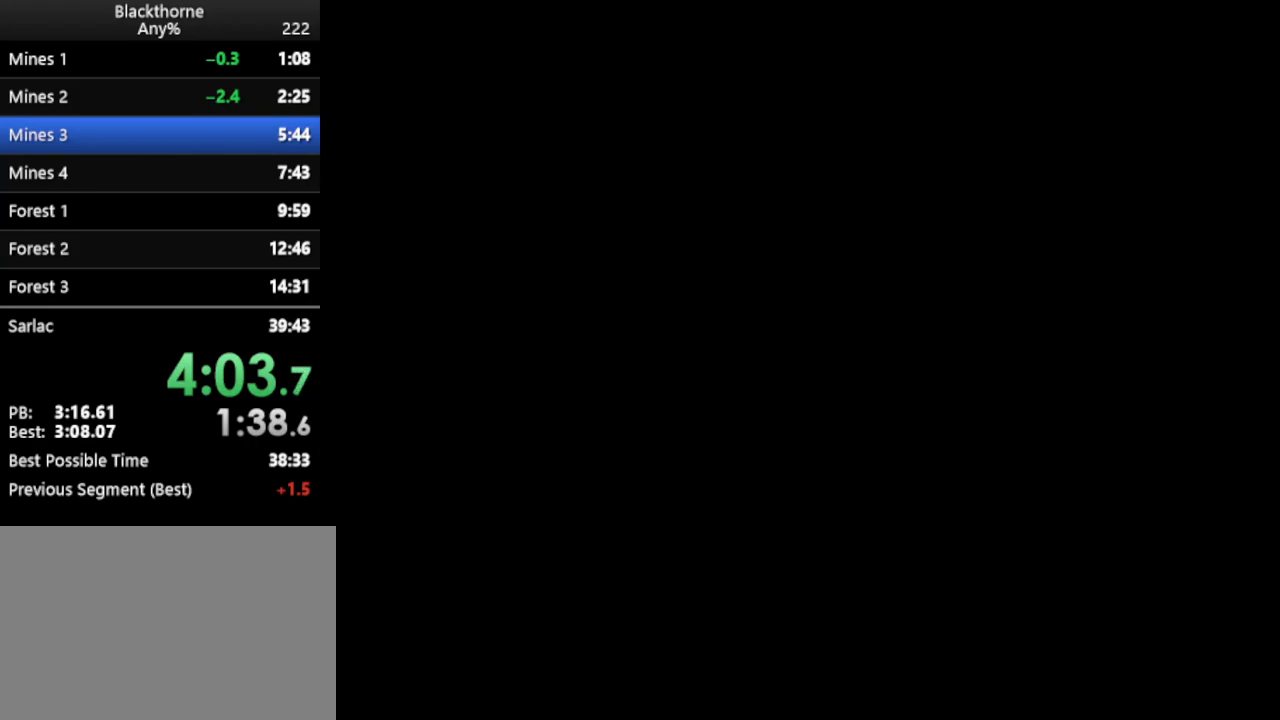
{"keys": ["d", "num1"], "events": []}
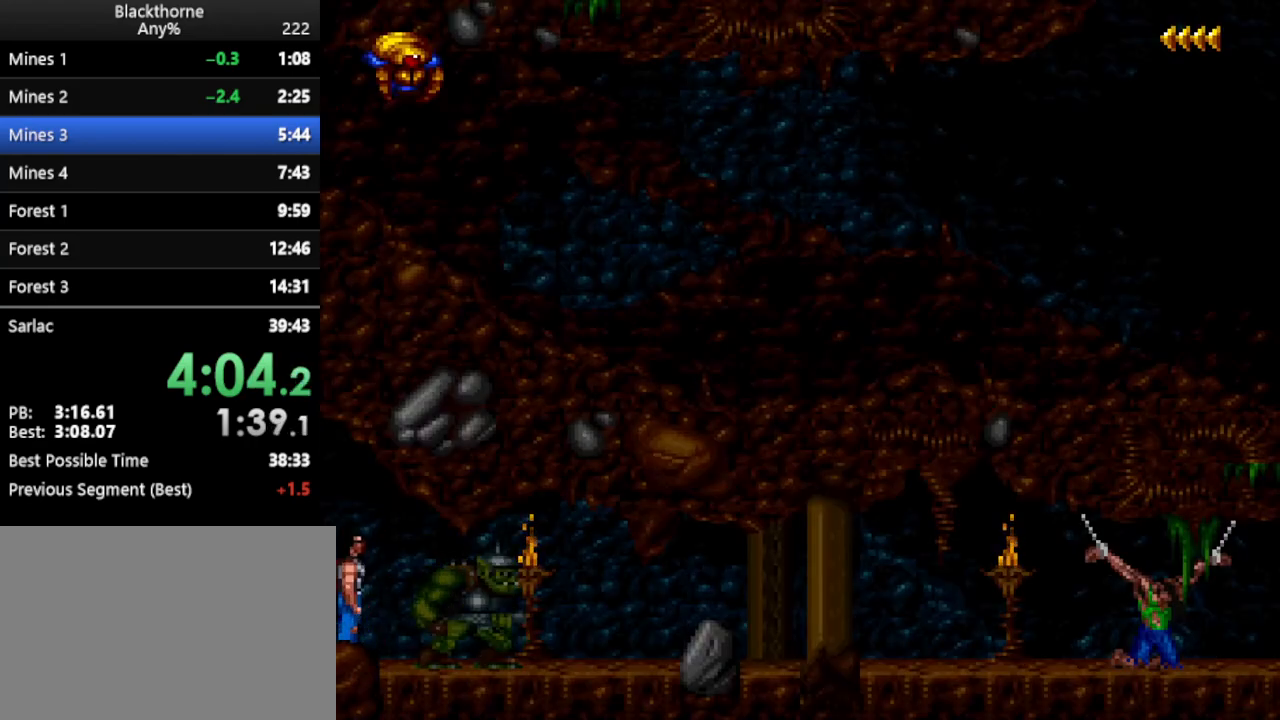
{"keys": ["d"], "events": [[133, "num2", "down"], [233, "num1", "up"], [233, "num2", "up"]]}
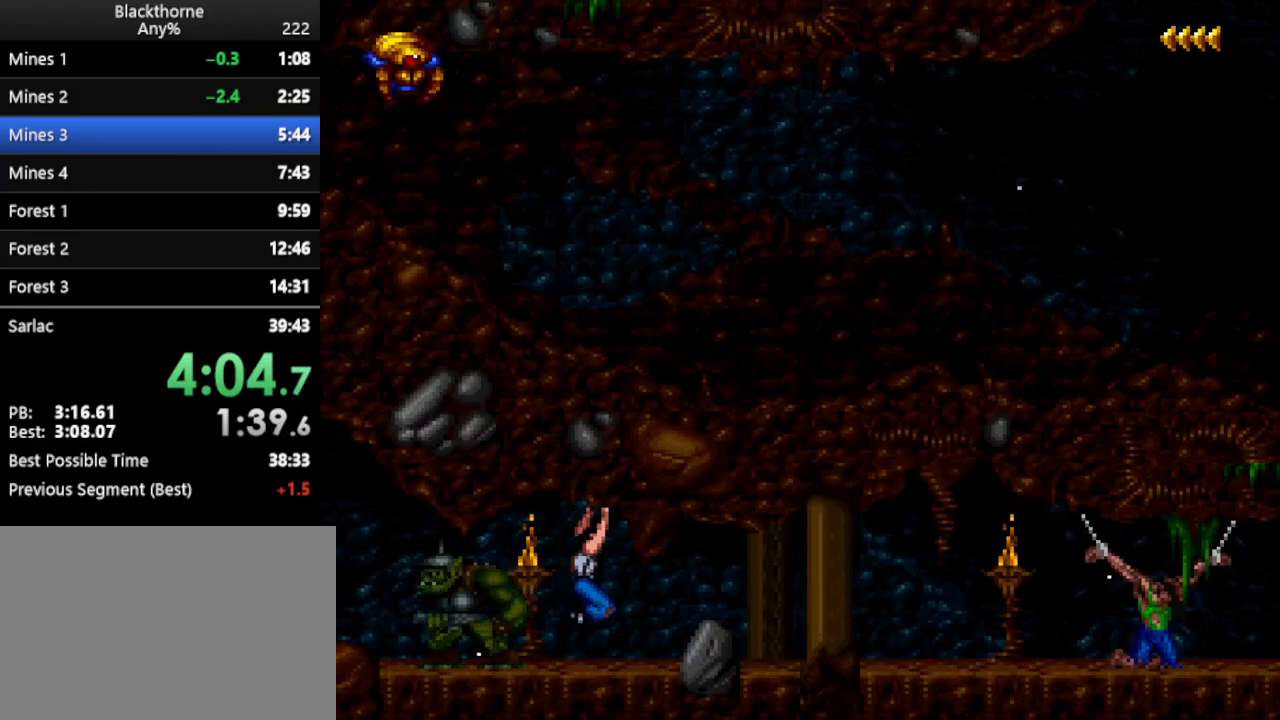
{"keys": ["d"], "events": [[300, "num2", "down"], [383, "num2", "up"]]}